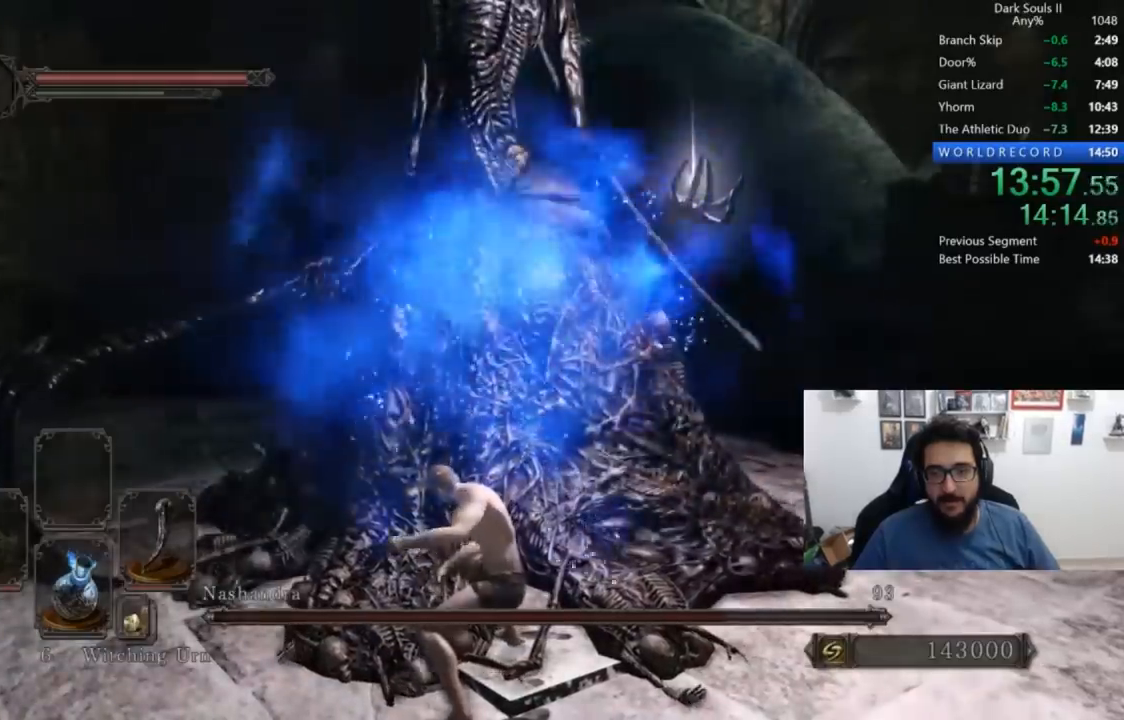
Gameplay with a controller (Xbox layout); each line is a JSON object with the inputs held at the frame after it (dt_ms = milliseconds from this image to that frame). "button_events" lists button changes between this image and that frame as [ms after this image, input, new state], when the widget could be followed in between (sticks are given only as held states). This document gives stick clicks only as held states, not as events. Not read: R1.
{"dt_ms": 500, "buttons": ["R2"], "left_stick": "center", "right_stick": "center", "button_events": [[83, "R2", "up"], [150, "R2", "down"], [233, "R2", "up"], [283, "R2", "down"], [367, "R2", "up"], [417, "R2", "down"]]}
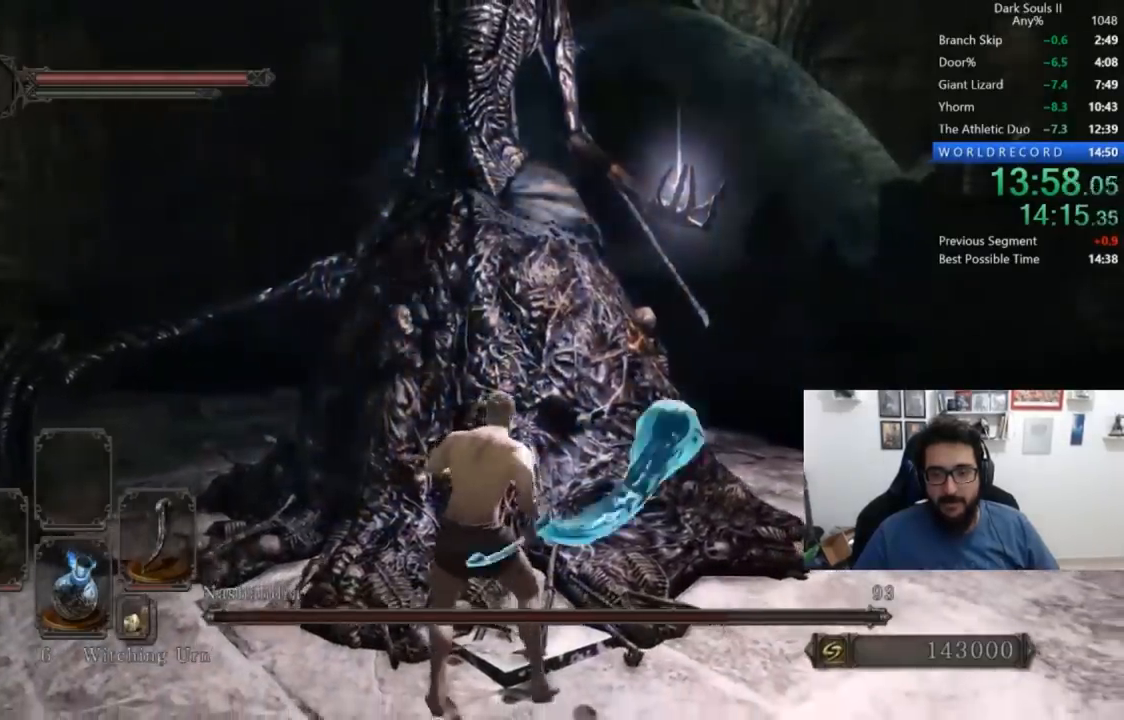
{"dt_ms": 500, "buttons": [], "left_stick": "center", "right_stick": "center", "button_events": [[17, "R2", "up"], [83, "R2", "down"], [167, "R2", "up"], [233, "R2", "down"], [300, "R2", "up"], [383, "R2", "down"], [450, "R2", "up"]]}
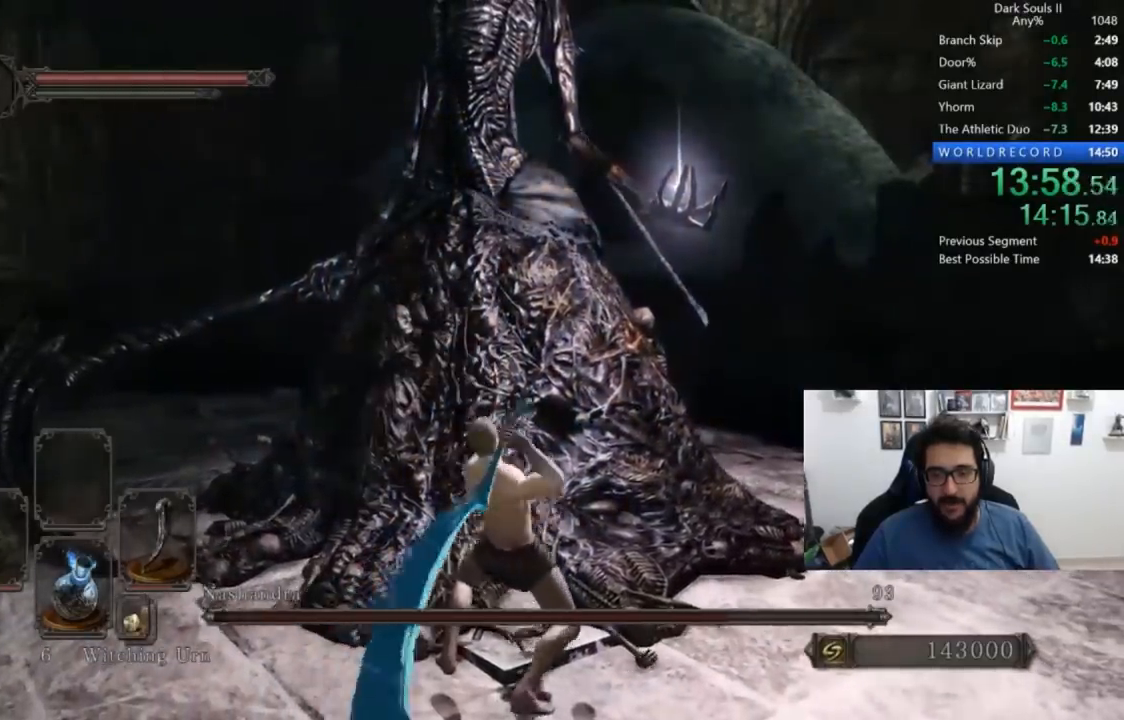
{"dt_ms": 500, "buttons": ["R2"], "left_stick": "center", "right_stick": "center", "button_events": [[50, "R2", "down"], [133, "R2", "up"], [200, "R2", "down"], [283, "R2", "up"], [350, "R2", "down"], [433, "R2", "up"], [500, "R2", "down"]]}
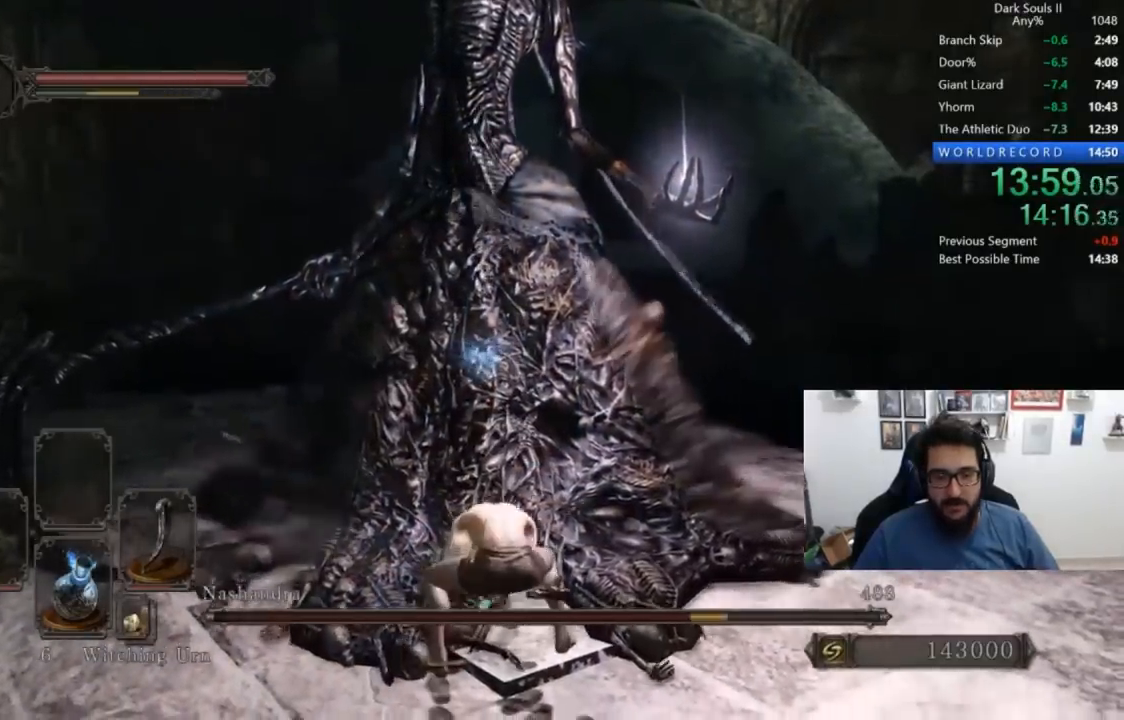
{"dt_ms": 500, "buttons": ["R2"], "left_stick": "center", "right_stick": "center", "button_events": [[83, "R2", "up"], [150, "R2", "down"], [233, "R2", "up"], [317, "R2", "down"], [383, "R2", "up"], [433, "R2", "down"]]}
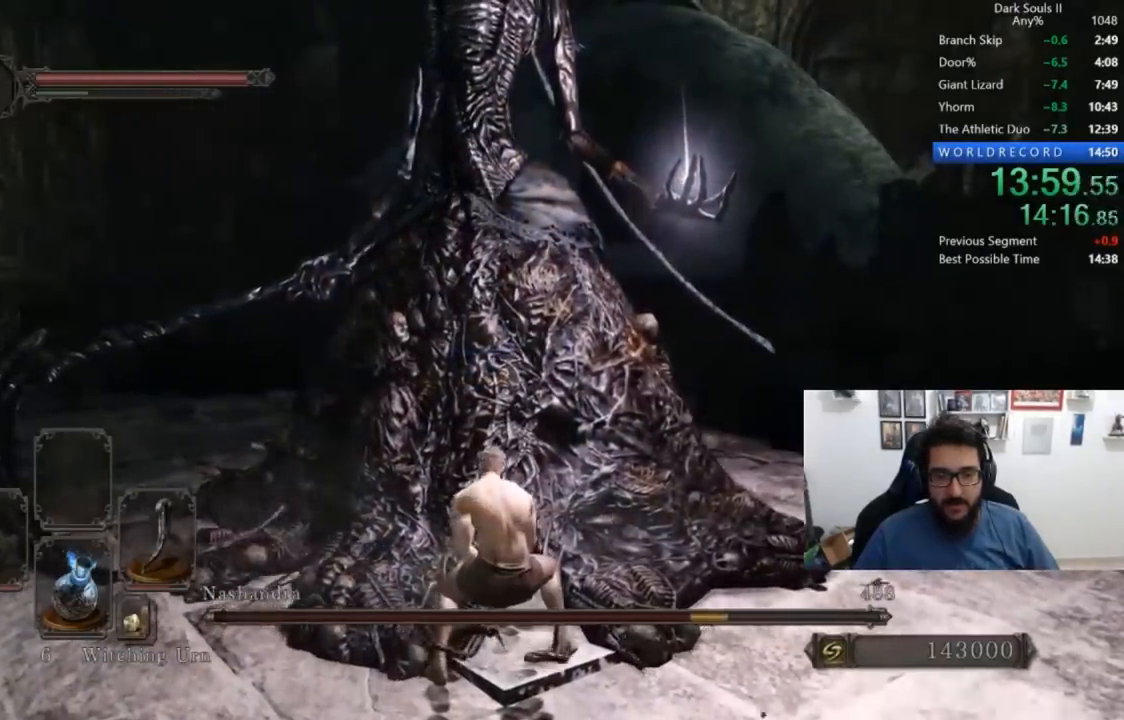
{"dt_ms": 500, "buttons": [], "left_stick": "center", "right_stick": "center", "button_events": [[17, "R2", "up"], [83, "R2", "down"], [183, "R2", "up"], [233, "R2", "down"], [317, "R2", "up"], [367, "R2", "down"], [467, "R2", "up"]]}
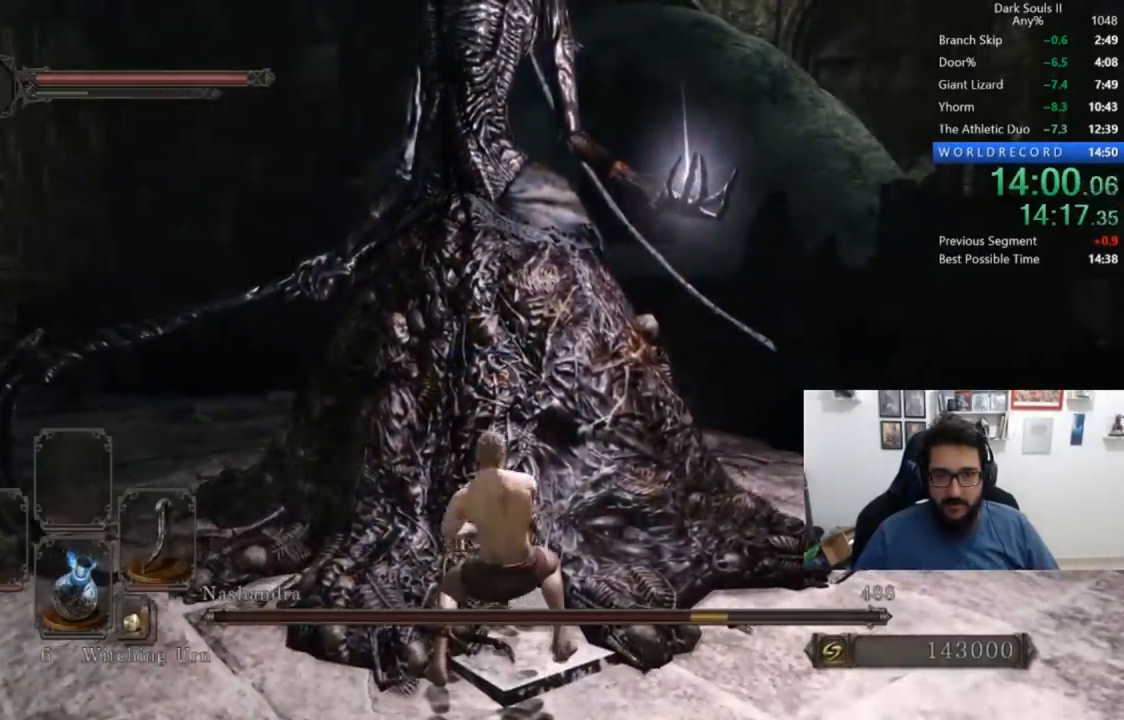
{"dt_ms": 500, "buttons": [], "left_stick": "center", "right_stick": "center", "button_events": [[50, "R2", "down"], [117, "R2", "up"], [183, "R2", "down"], [267, "R2", "up"]]}
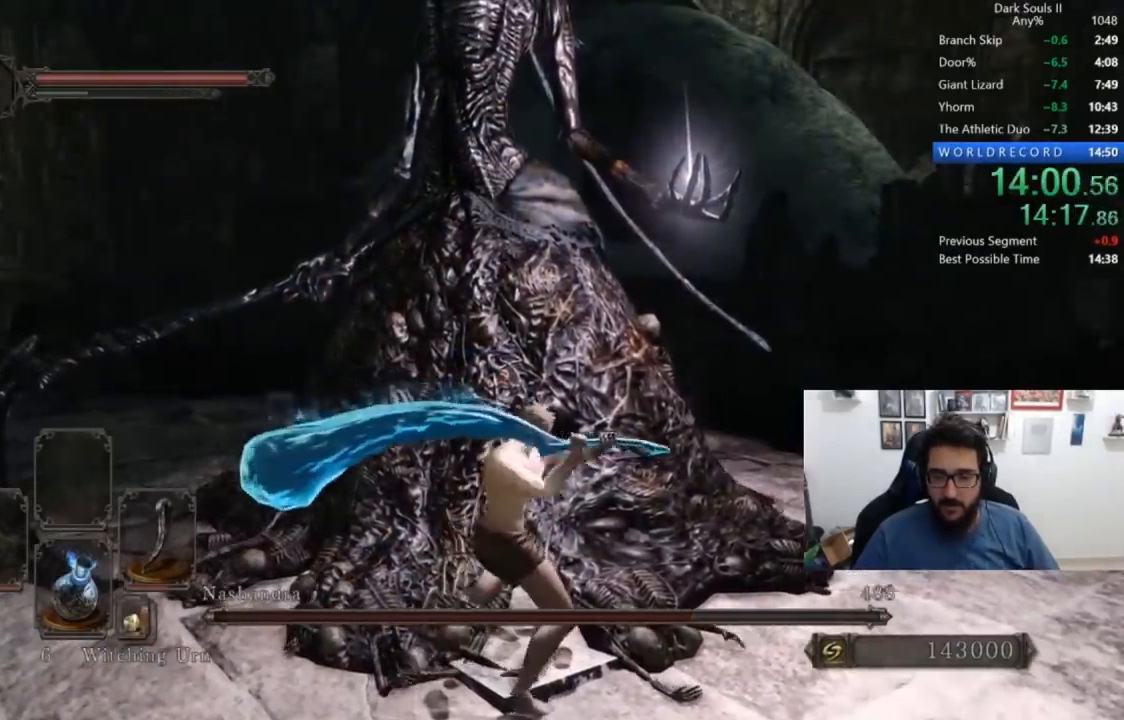
{"dt_ms": 500, "buttons": [], "left_stick": "center", "right_stick": "center", "button_events": []}
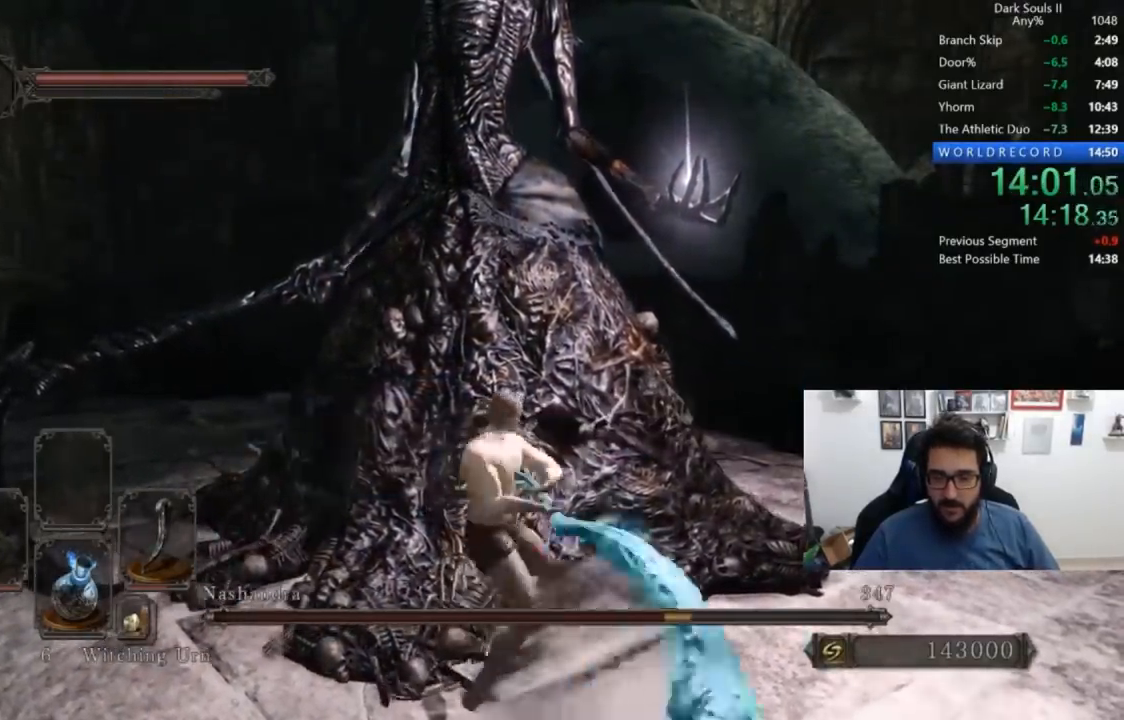
{"dt_ms": 500, "buttons": [], "left_stick": "center", "right_stick": "center", "button_events": [[267, "X", "down"], [317, "X", "up"], [433, "X", "down"], [483, "X", "up"]]}
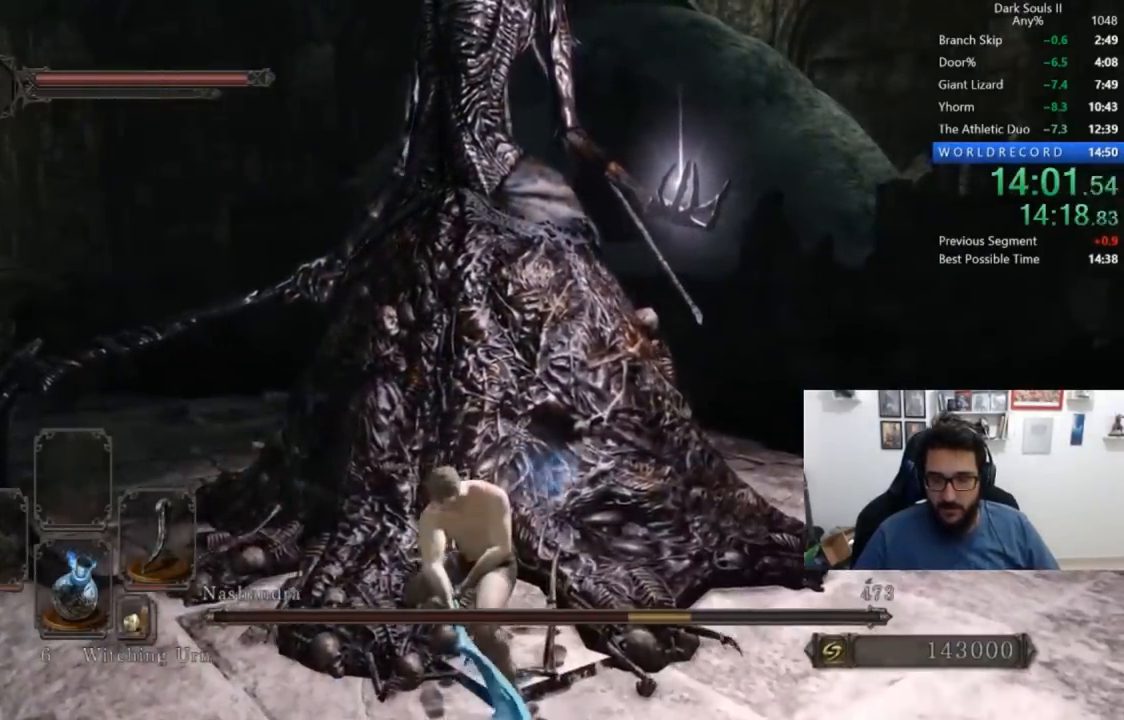
{"dt_ms": 500, "buttons": [], "left_stick": "center", "right_stick": "center", "button_events": [[67, "X", "down"], [150, "X", "up"], [233, "X", "down"], [300, "X", "up"], [367, "X", "down"], [433, "X", "up"]]}
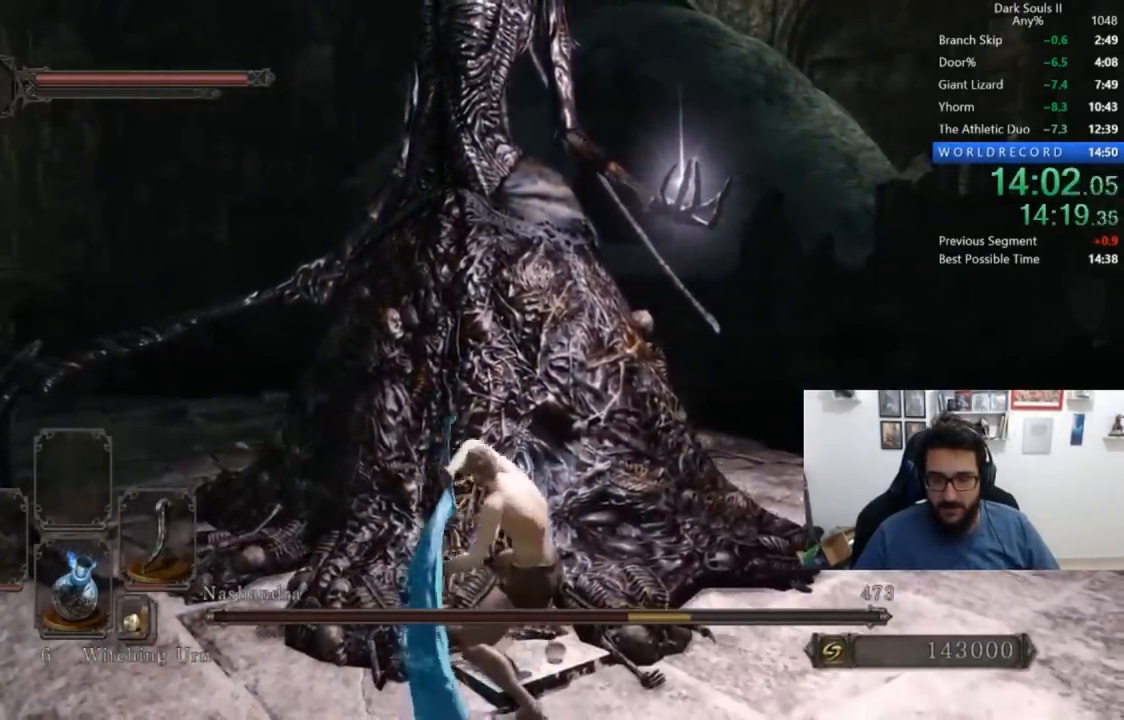
{"dt_ms": 500, "buttons": ["X"], "left_stick": "center", "right_stick": "center", "button_events": [[33, "X", "down"], [83, "X", "up"], [167, "X", "down"], [250, "X", "up"], [317, "X", "down"], [383, "X", "up"], [483, "X", "down"]]}
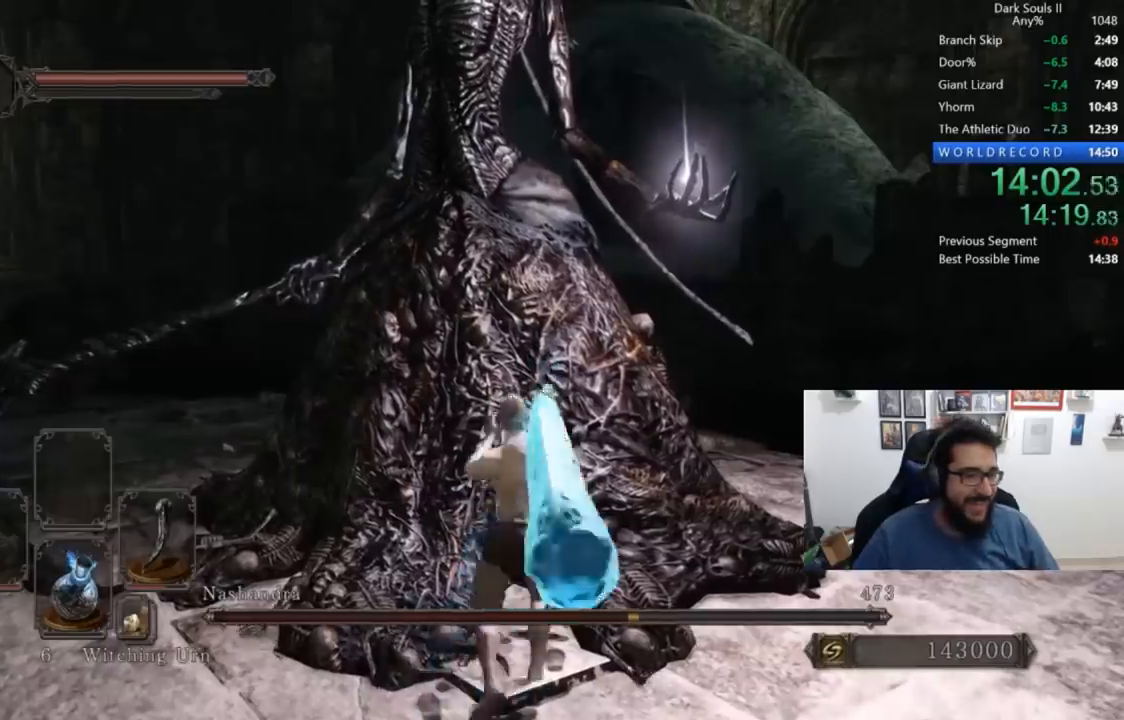
{"dt_ms": 500, "buttons": [], "left_stick": "center", "right_stick": "center", "button_events": [[50, "X", "up"], [117, "X", "down"], [167, "X", "up"], [233, "X", "down"], [317, "X", "up"], [400, "X", "down"], [450, "X", "up"]]}
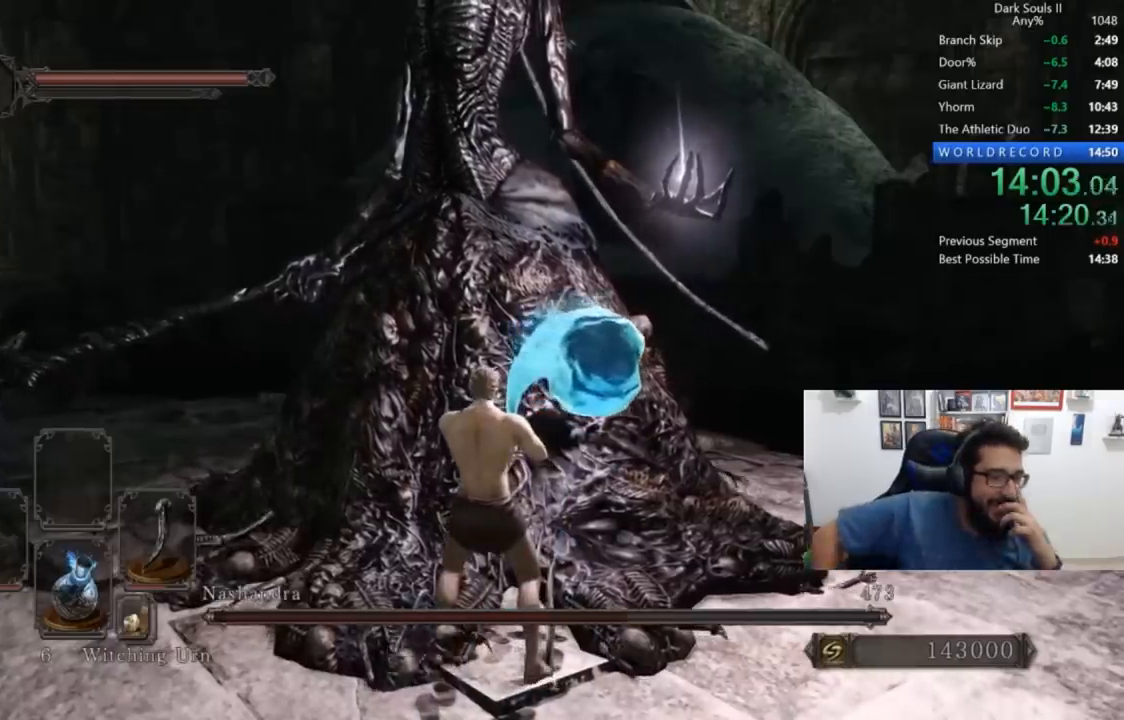
{"dt_ms": 500, "buttons": [], "left_stick": "center", "right_stick": "center", "button_events": [[33, "X", "down"], [83, "X", "up"], [167, "X", "down"], [233, "X", "up"]]}
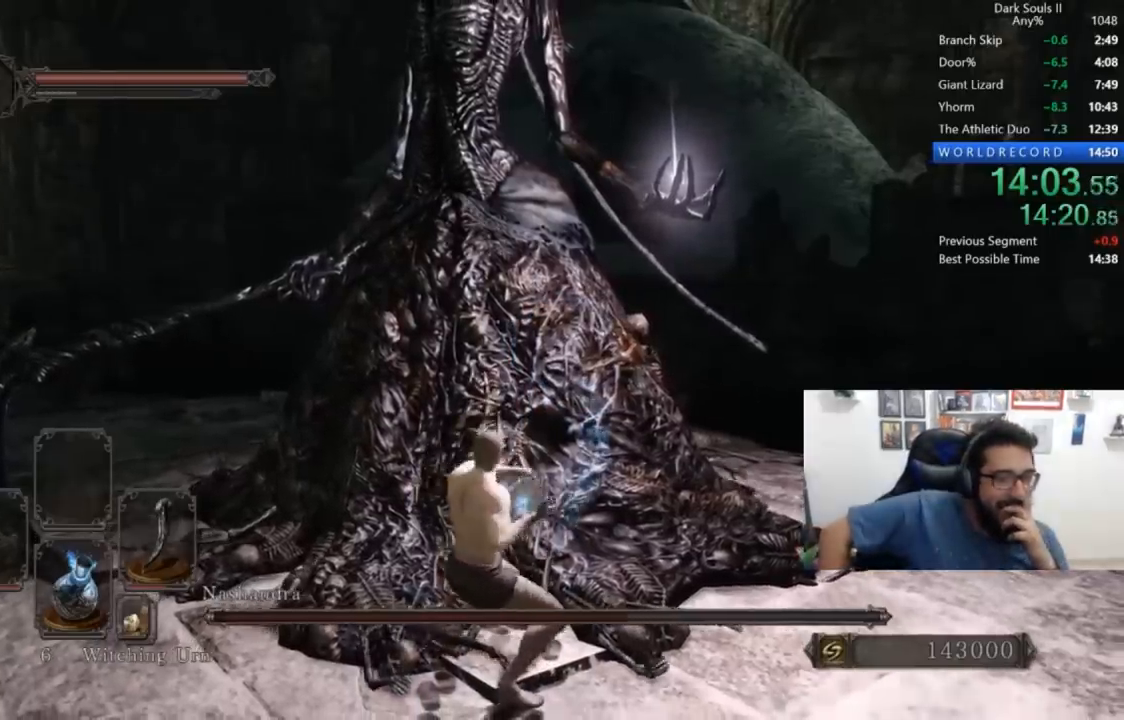
{"dt_ms": 500, "buttons": [], "left_stick": "center", "right_stick": "center", "button_events": []}
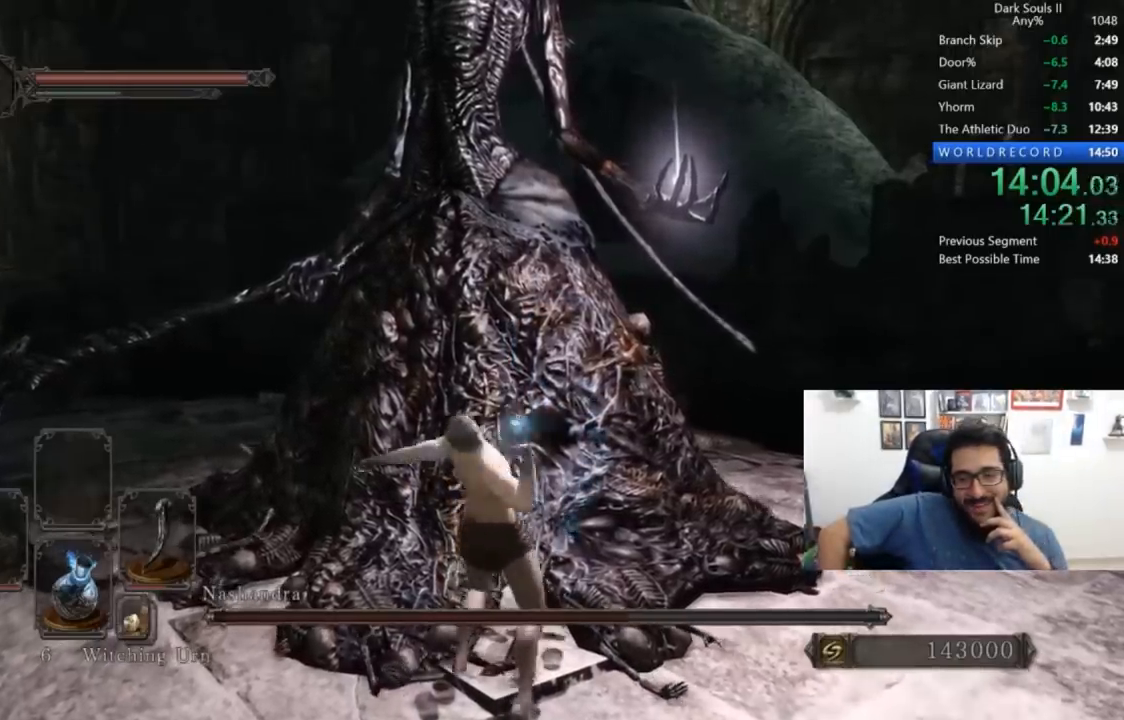
{"dt_ms": 500, "buttons": [], "left_stick": "center", "right_stick": "center", "button_events": []}
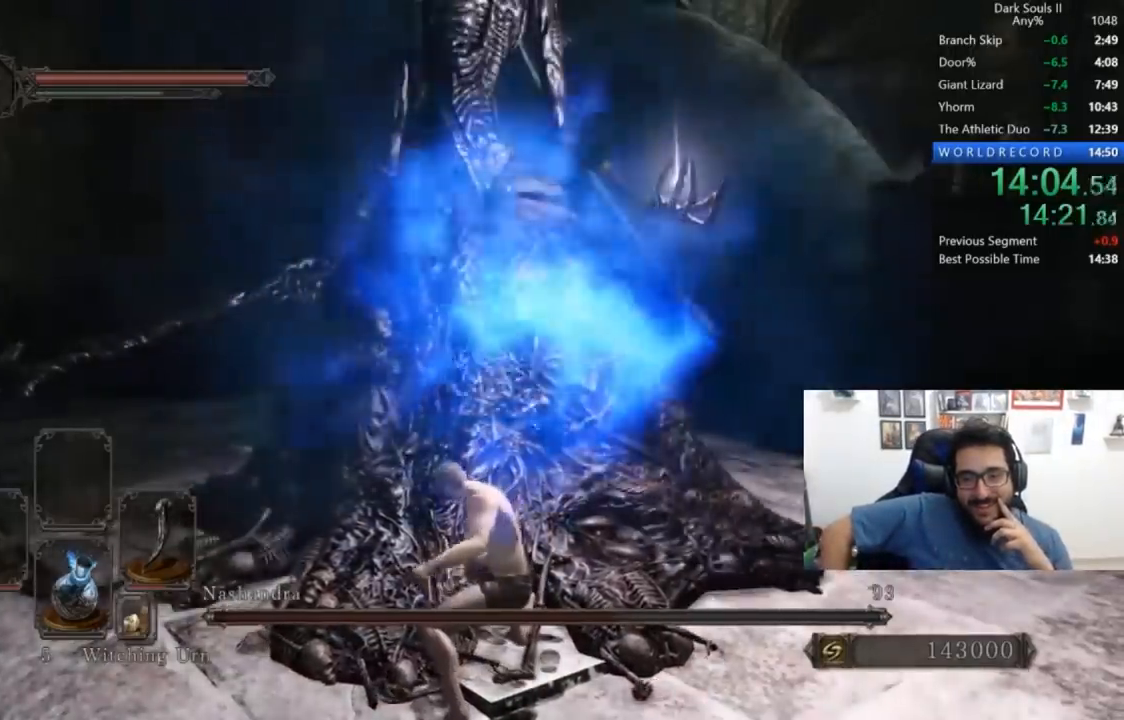
{"dt_ms": 500, "buttons": ["R2"], "left_stick": "center", "right_stick": "center", "button_events": [[100, "R2", "down"], [217, "R2", "up"], [267, "R2", "down"], [367, "R2", "up"], [417, "R2", "down"]]}
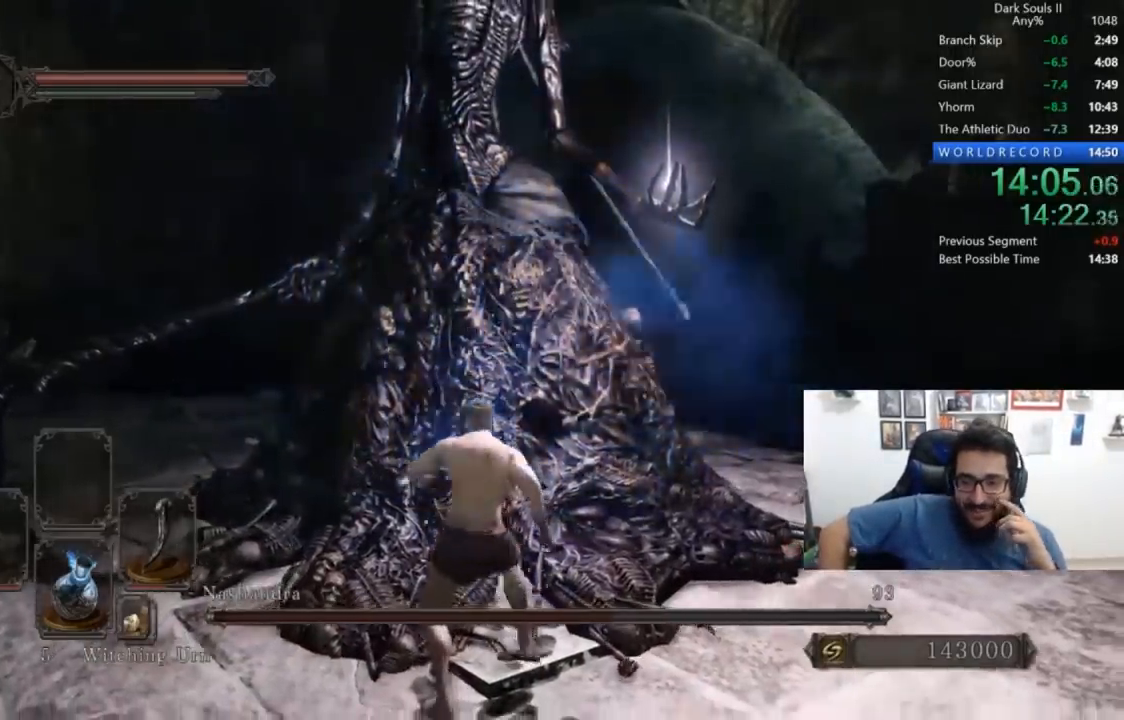
{"dt_ms": 500, "buttons": ["R2"], "left_stick": "center", "right_stick": "center", "button_events": [[17, "R2", "up"], [83, "R2", "down"], [167, "R2", "up"], [250, "R2", "down"], [350, "R2", "up"], [417, "R2", "down"]]}
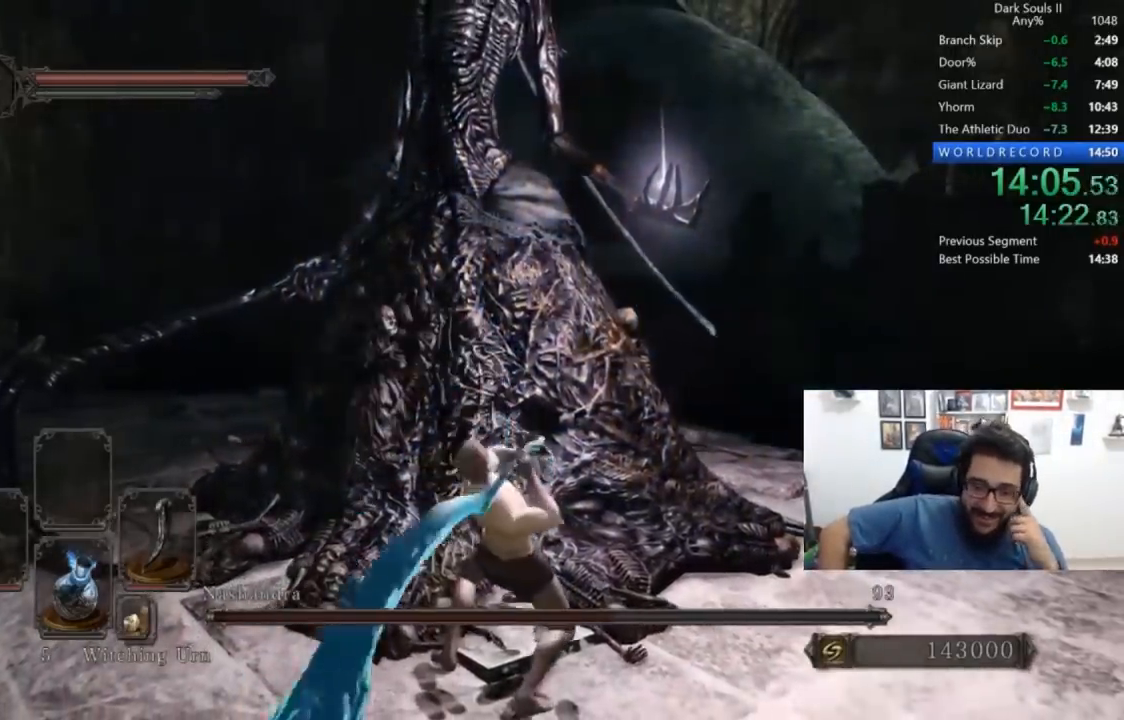
{"dt_ms": 500, "buttons": ["R2"], "left_stick": "center", "right_stick": "center", "button_events": [[17, "R2", "up"], [83, "R2", "down"], [183, "R2", "up"], [250, "R2", "down"], [350, "R2", "up"], [417, "R2", "down"]]}
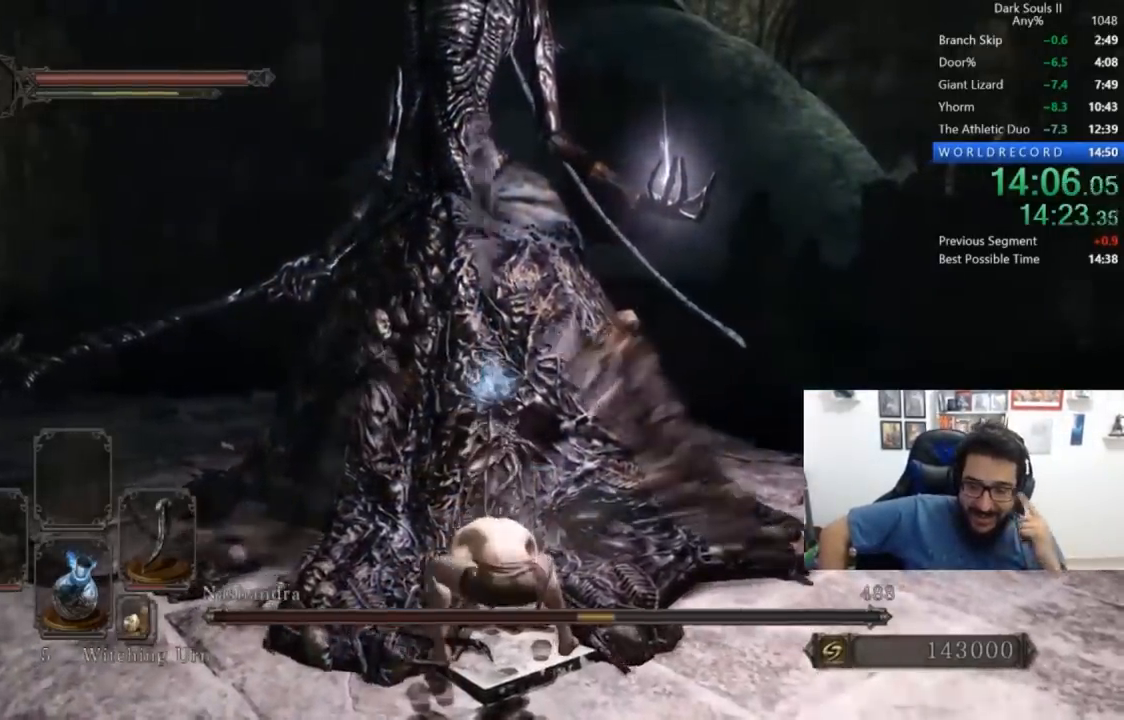
{"dt_ms": 500, "buttons": [], "left_stick": "center", "right_stick": "center", "button_events": [[167, "R2", "up"], [250, "R2", "down"], [333, "R2", "up"], [400, "R2", "down"], [500, "R2", "up"]]}
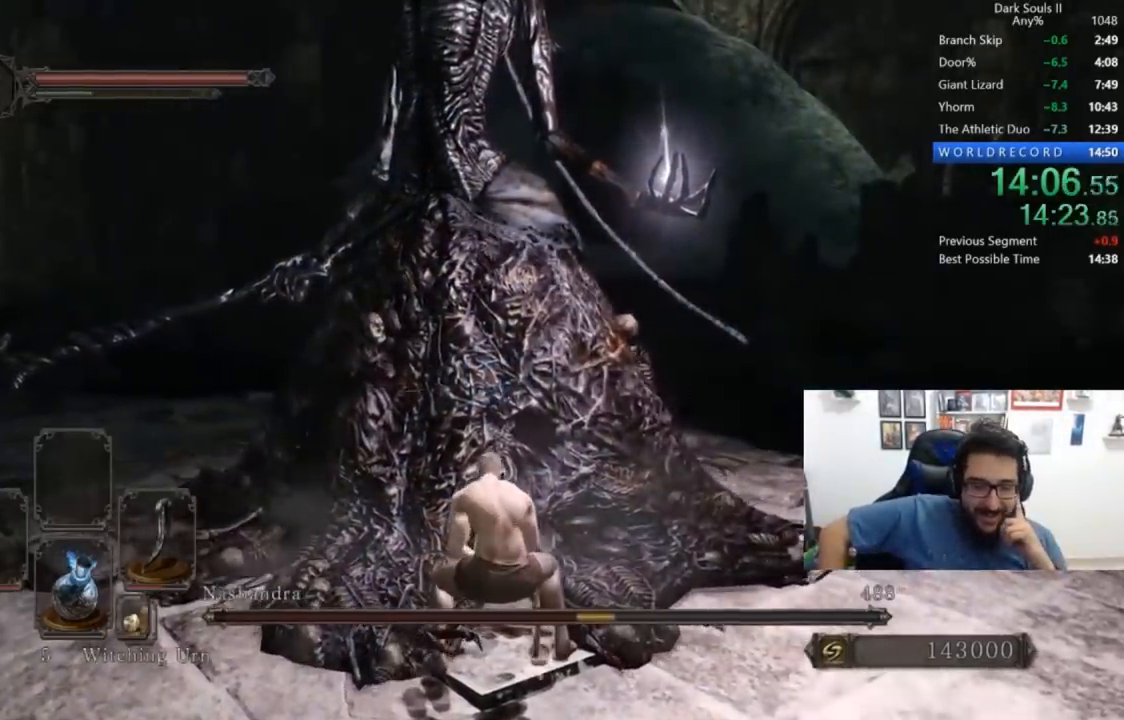
{"dt_ms": 500, "buttons": [], "left_stick": "center", "right_stick": "center", "button_events": [[50, "R2", "down"], [483, "R2", "up"]]}
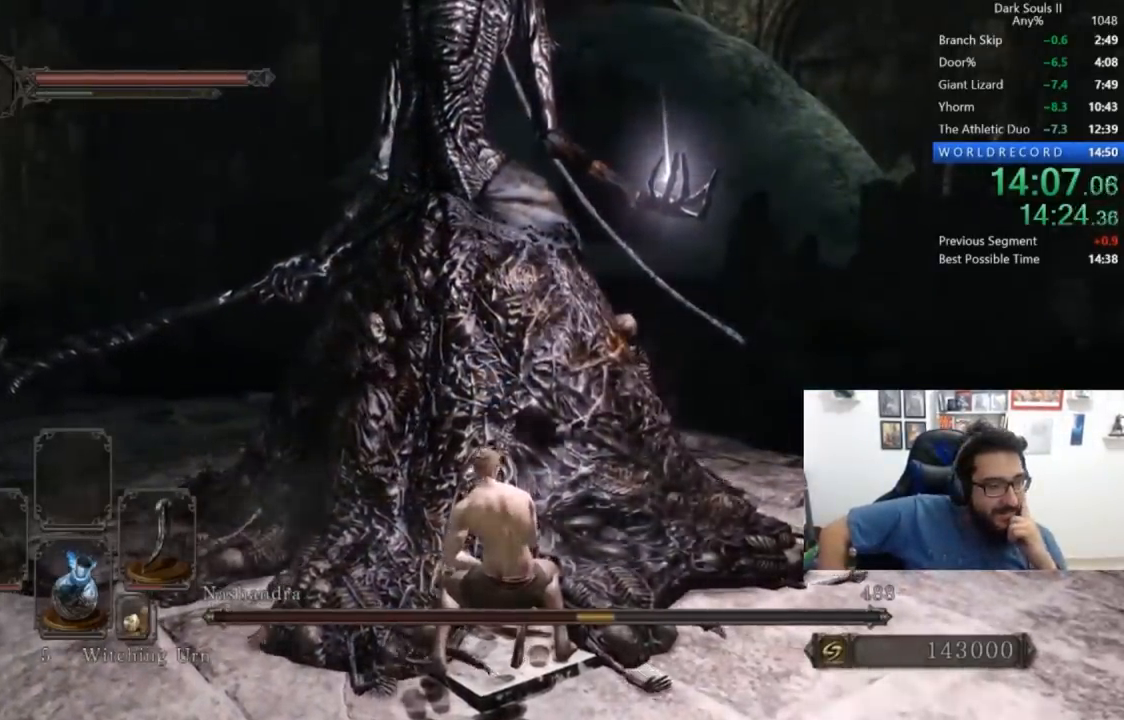
{"dt_ms": 500, "buttons": [], "left_stick": "center", "right_stick": "center", "button_events": [[50, "R2", "down"], [150, "R2", "up"], [200, "R2", "down"], [300, "R2", "up"], [367, "R2", "down"], [467, "R2", "up"]]}
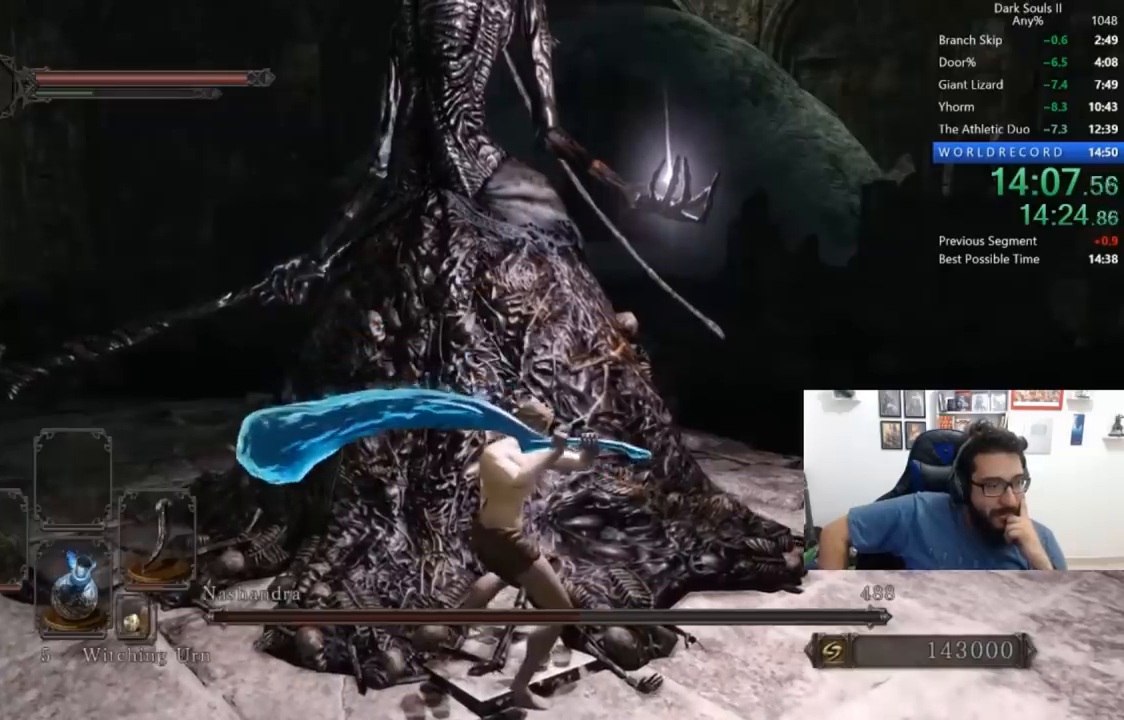
{"dt_ms": 500, "buttons": [], "left_stick": "center", "right_stick": "center", "button_events": []}
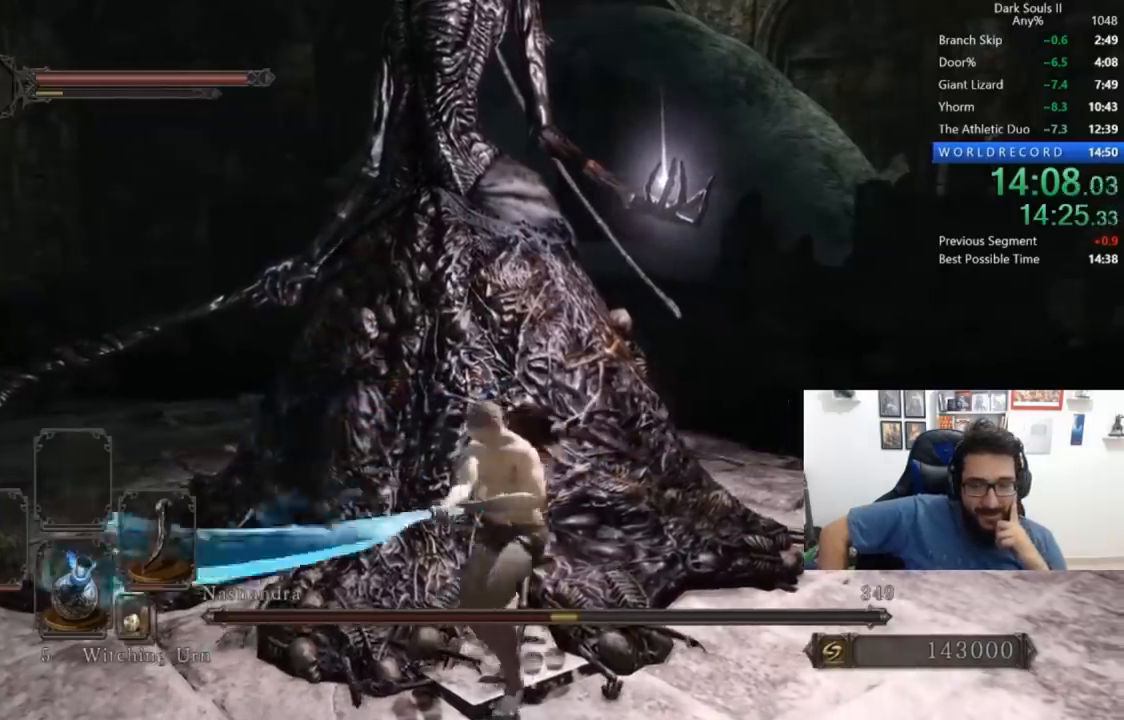
{"dt_ms": 1000, "buttons": [], "left_stick": "center", "right_stick": "center", "button_events": [[583, "X", "down"], [650, "X", "up"], [767, "X", "down"], [850, "X", "up"], [933, "X", "down"], [983, "X", "up"]]}
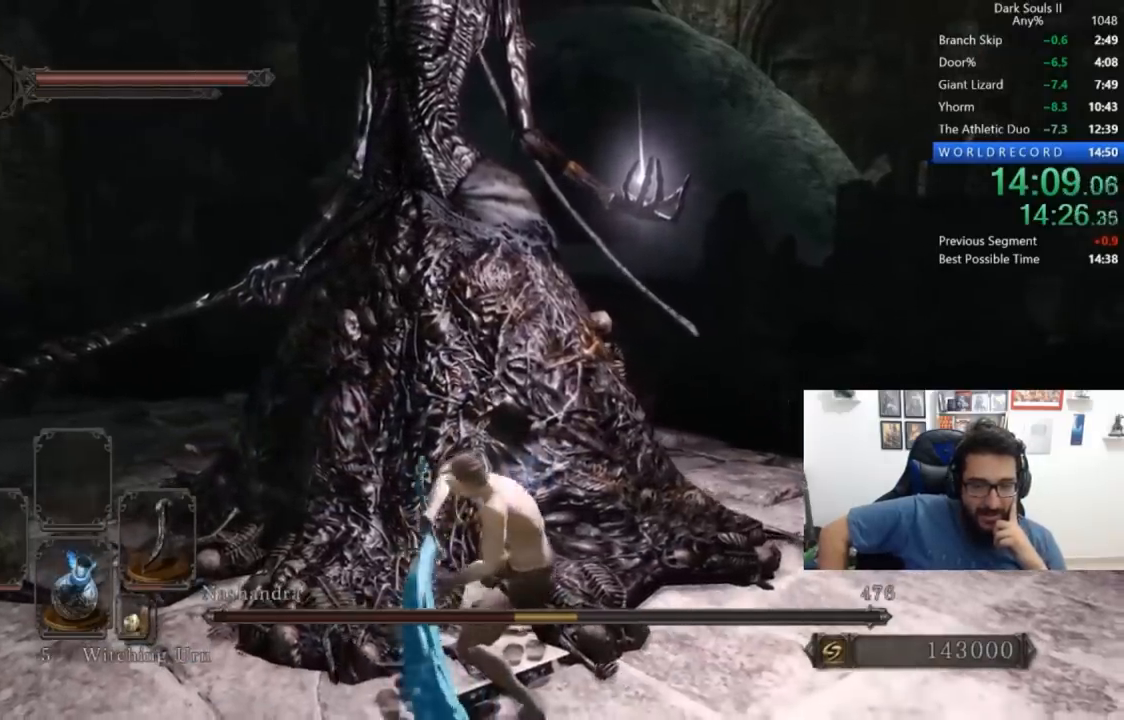
{"dt_ms": 500, "buttons": [], "left_stick": "left", "right_stick": "center", "button_events": [[100, "X", "down"], [150, "X", "up"], [233, "X", "down"], [317, "X", "up"], [383, "X", "down"], [467, "X", "up"]]}
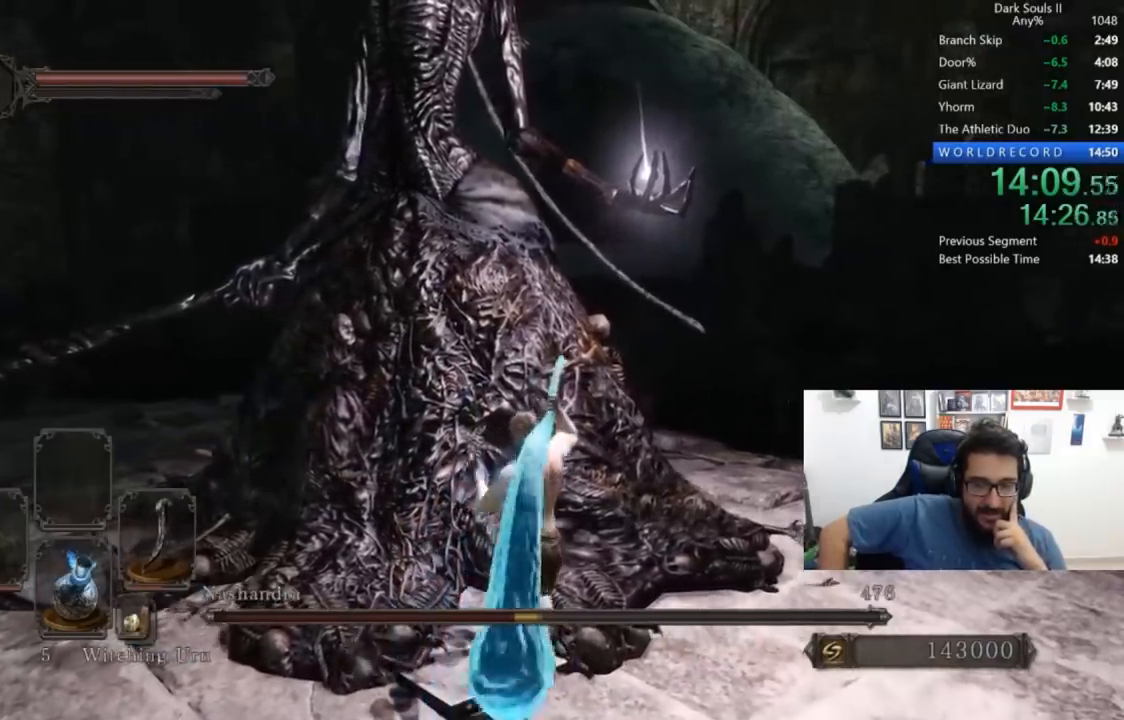
{"dt_ms": 500, "buttons": ["X"], "left_stick": "left", "right_stick": "center", "button_events": [[50, "X", "down"], [117, "X", "up"], [333, "X", "down"], [400, "X", "up"], [483, "X", "down"]]}
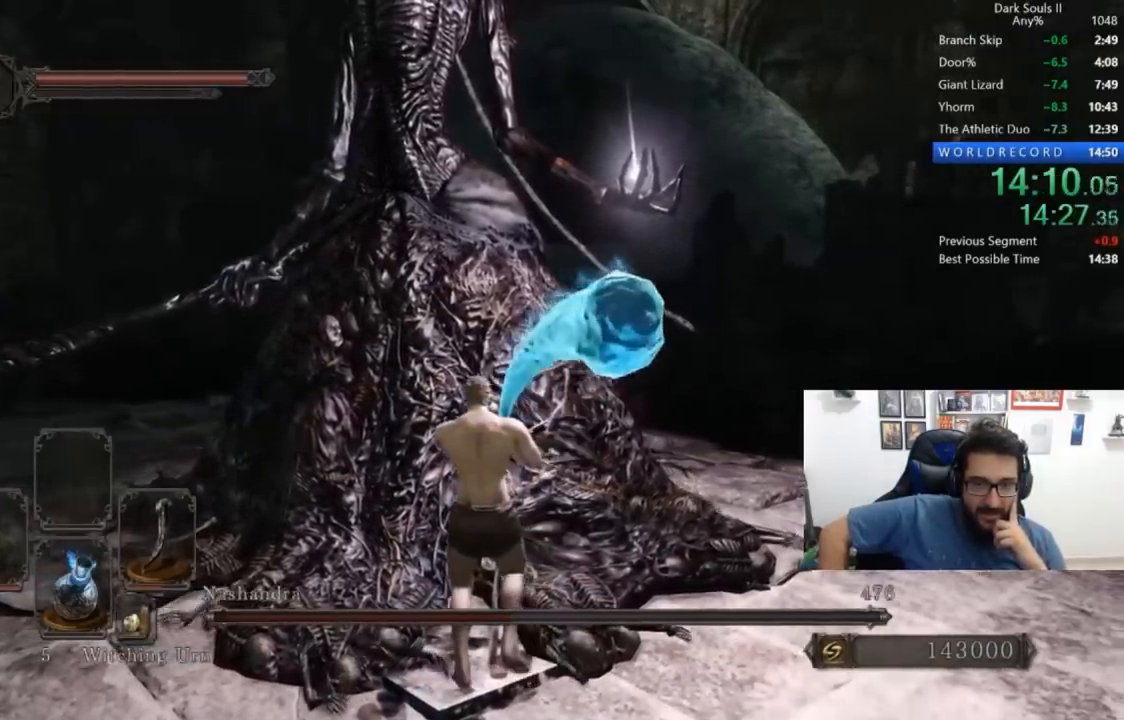
{"dt_ms": 500, "buttons": [], "left_stick": "center", "right_stick": "center", "button_events": [[67, "X", "up"], [117, "X", "down"], [183, "X", "up"], [267, "X", "down"], [333, "X", "up"]]}
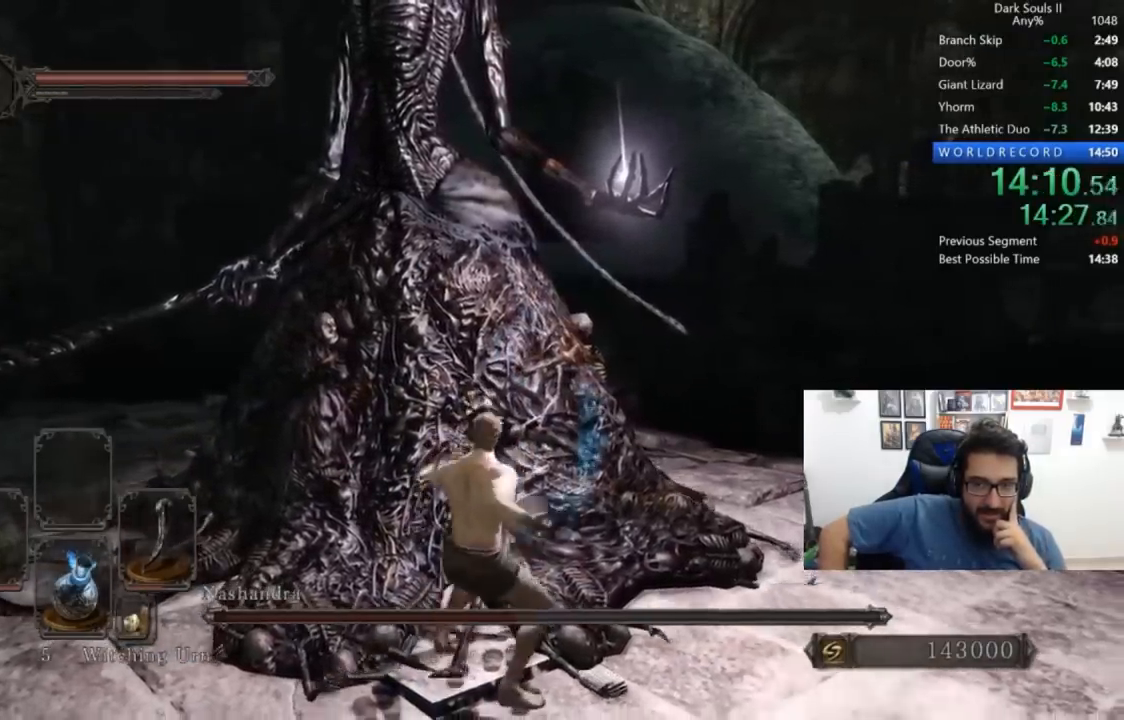
{"dt_ms": 500, "buttons": [], "left_stick": "center", "right_stick": "center", "button_events": []}
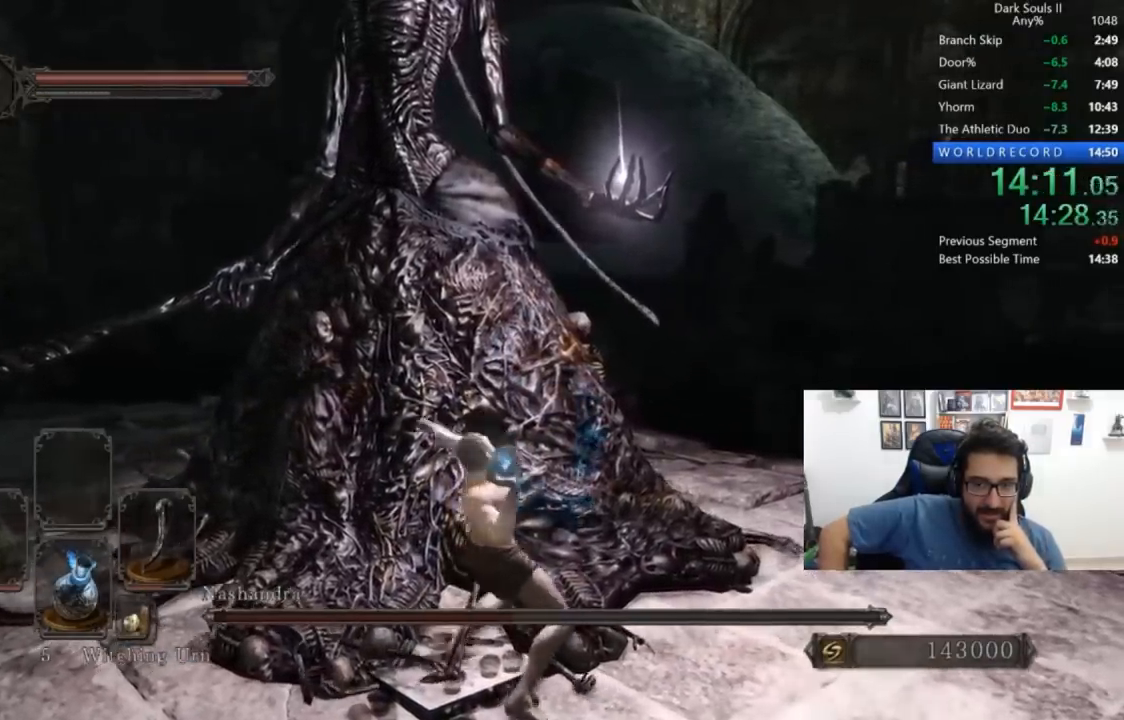
{"dt_ms": 500, "buttons": [], "left_stick": "center", "right_stick": "center", "button_events": []}